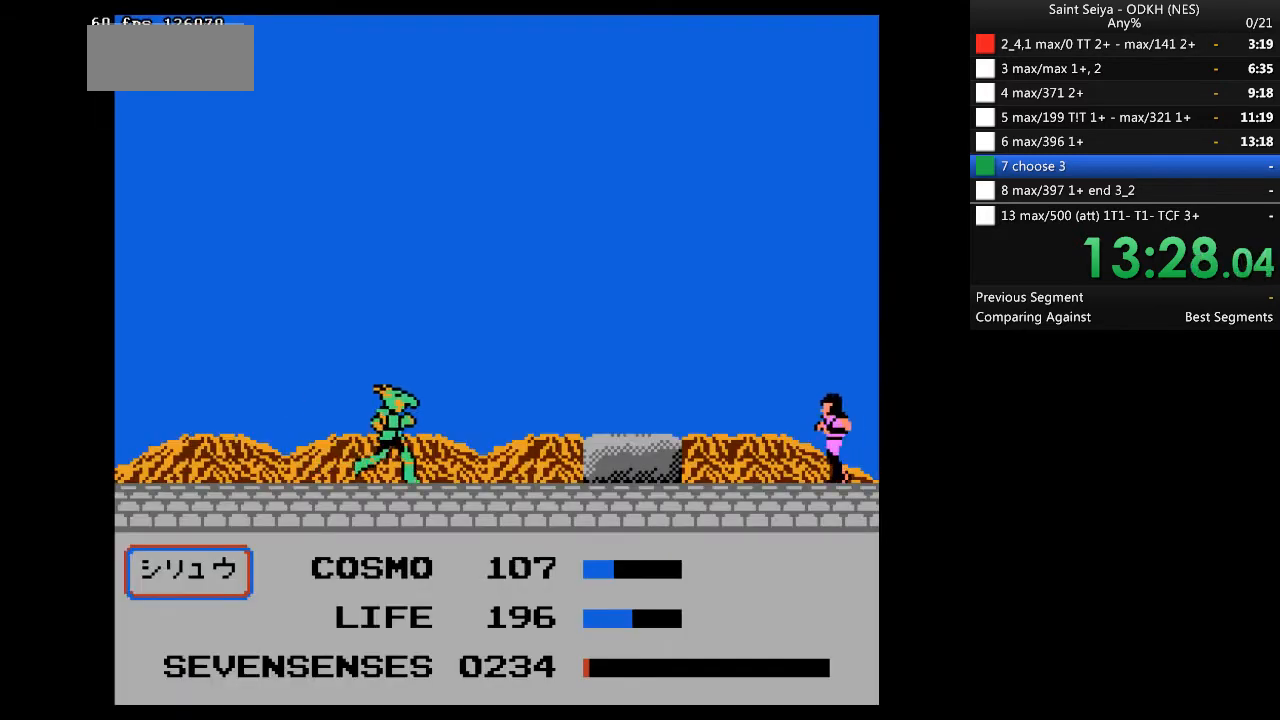
Gameplay with a controller (Nintendo layout); each line is a JSON object with the inputs held at the frame after it. "events" lists button and stick changes between this image and that frame as [ms after this image, input, new state], when the widget could be followed in between. Not read: B L3 R3.
{"buttons": ["DPAD_RIGHT"], "events": []}
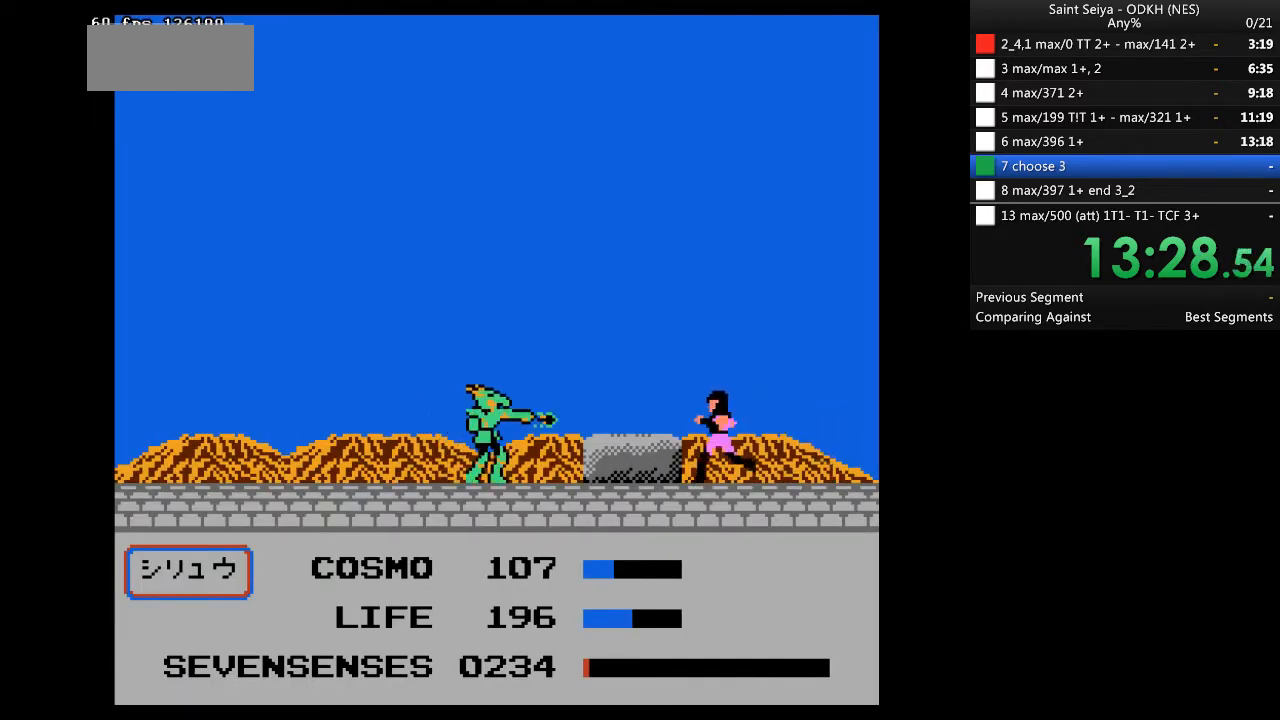
{"buttons": ["DPAD_RIGHT"], "events": [[67, "A", "down"], [267, "A", "up"]]}
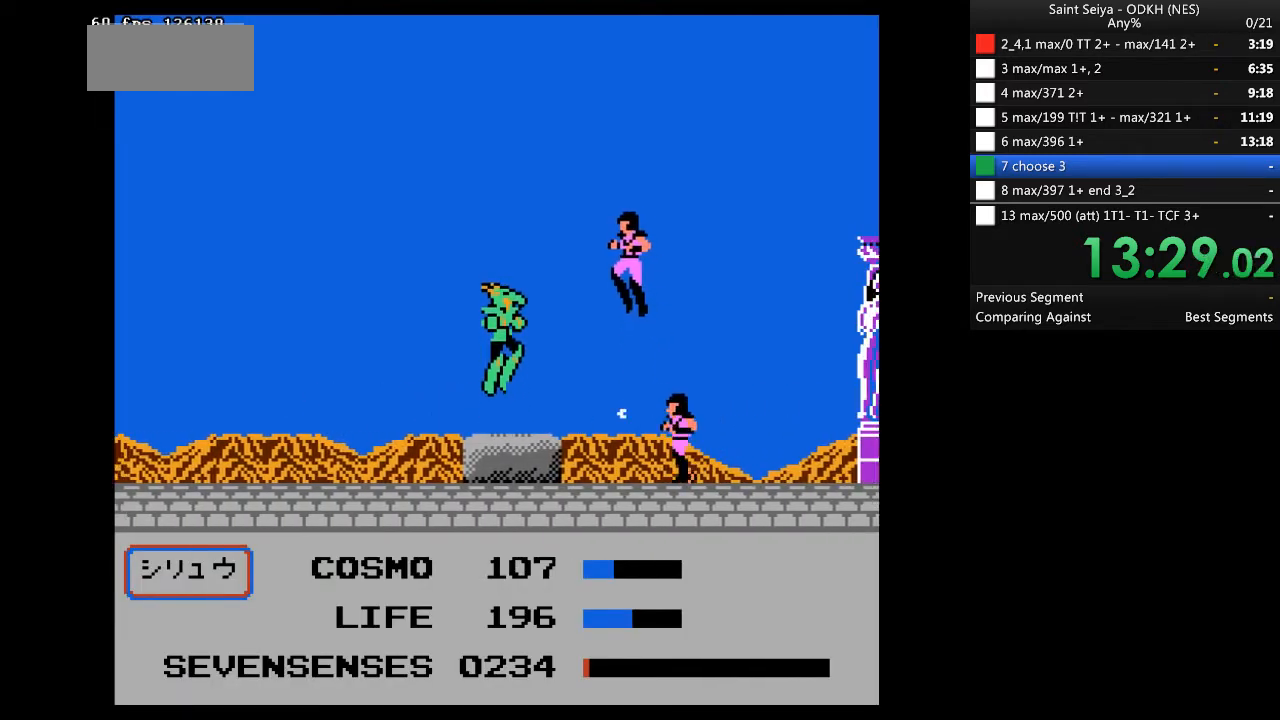
{"buttons": ["DPAD_RIGHT"], "events": [[100, "DPAD_RIGHT", "up"], [200, "DPAD_RIGHT", "down"]]}
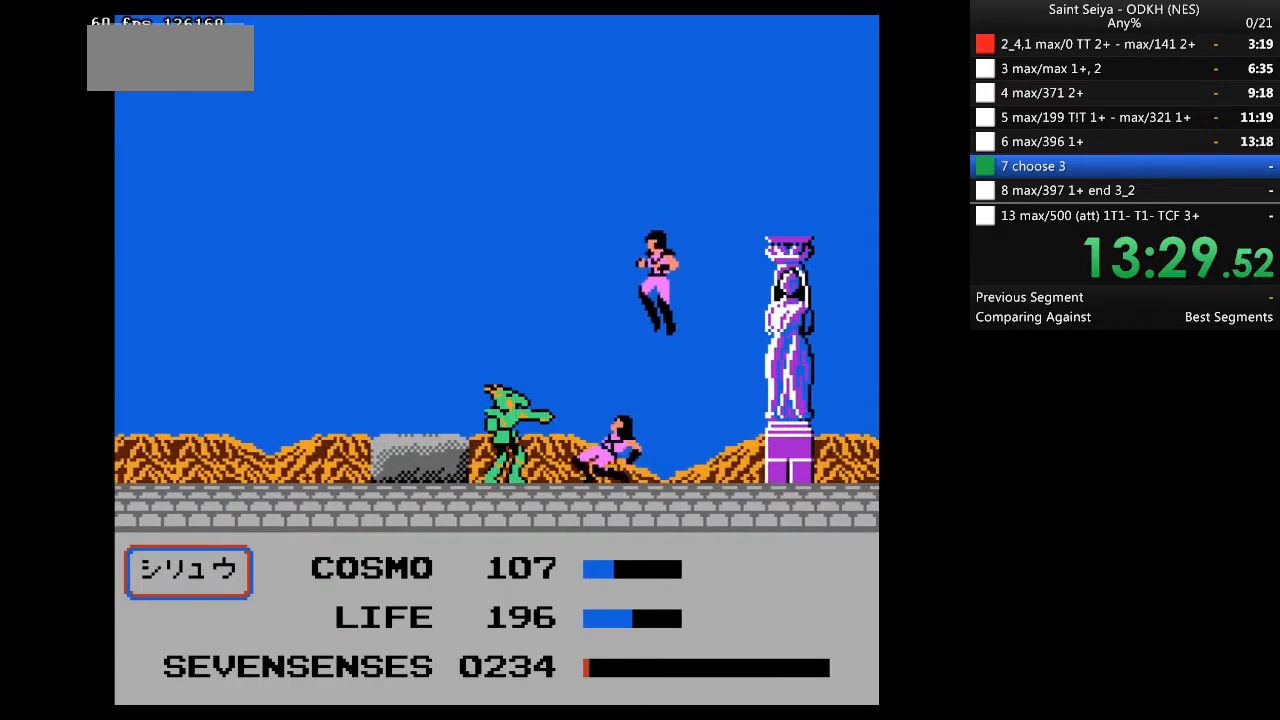
{"buttons": ["DPAD_RIGHT"], "events": []}
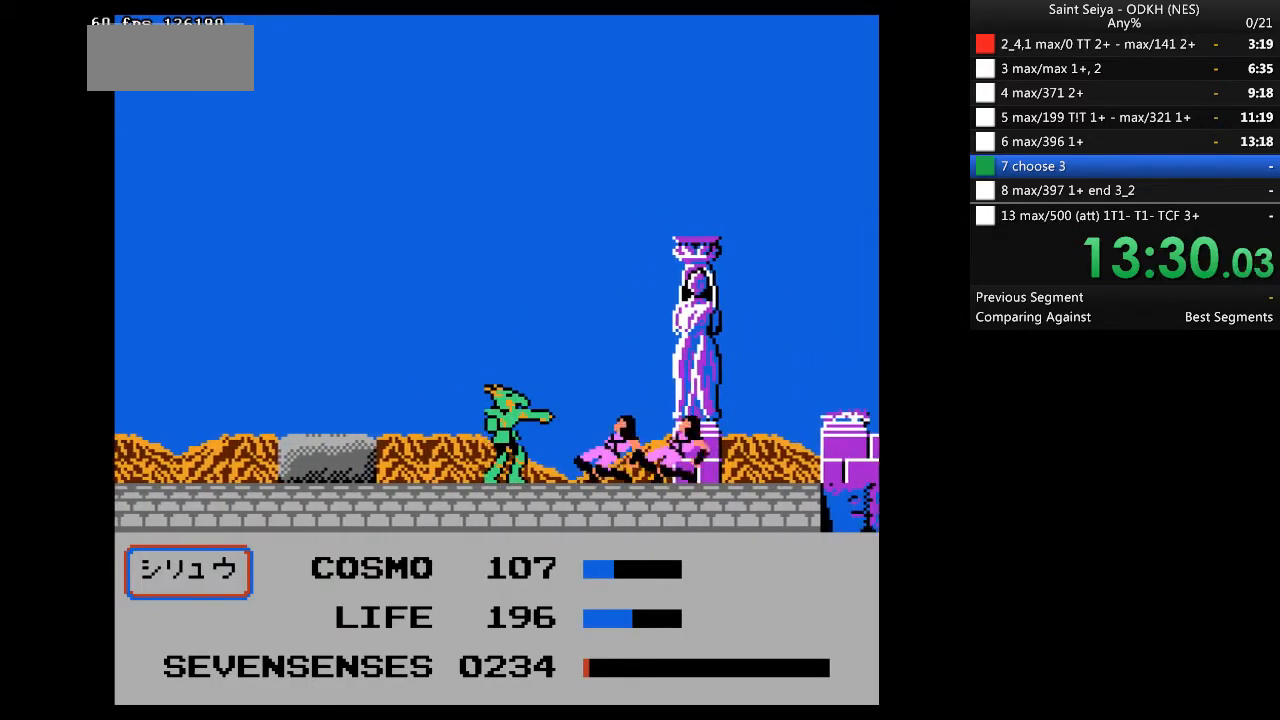
{"buttons": ["DPAD_RIGHT"], "events": []}
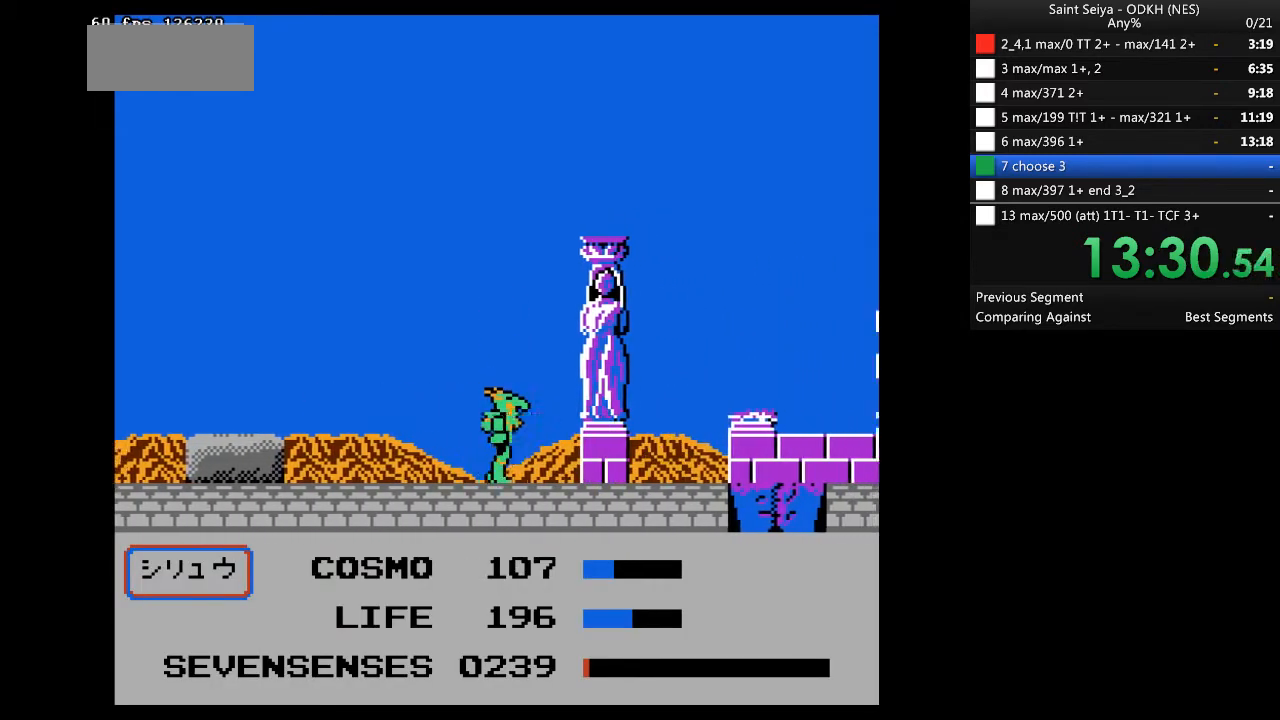
{"buttons": ["DPAD_RIGHT"], "events": []}
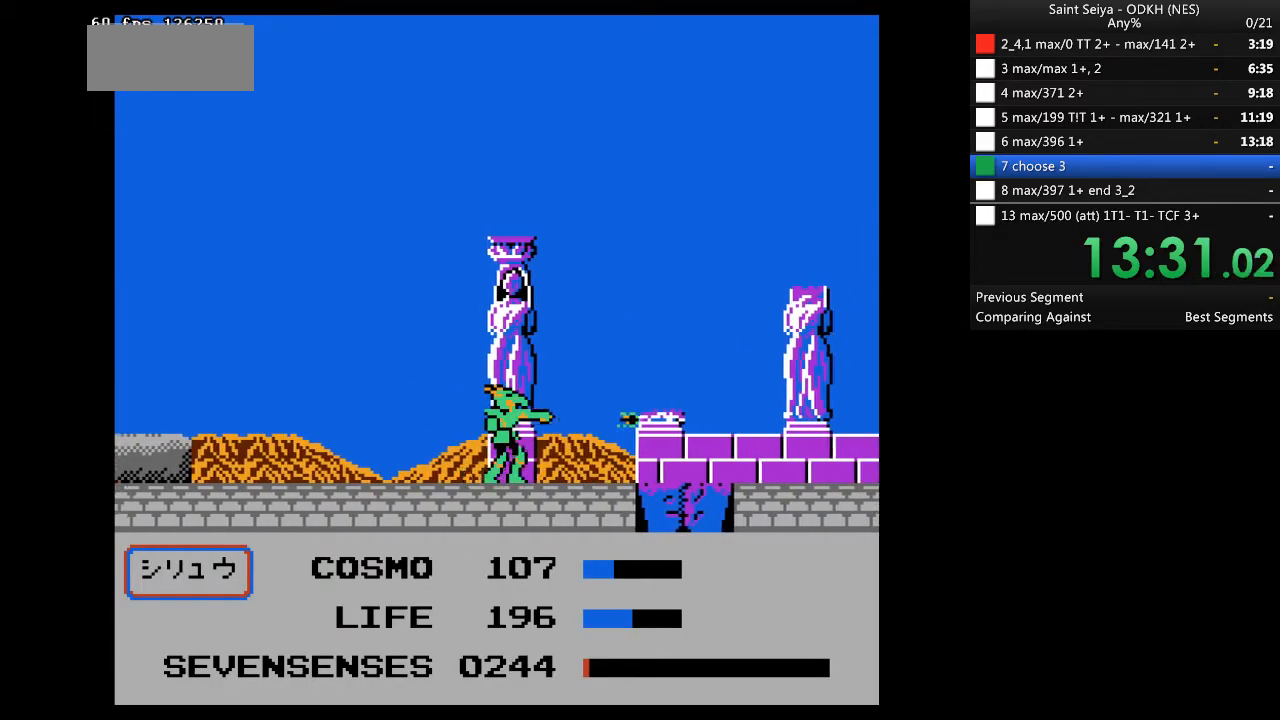
{"buttons": ["DPAD_RIGHT"], "events": [[167, "A", "down"], [333, "A", "up"]]}
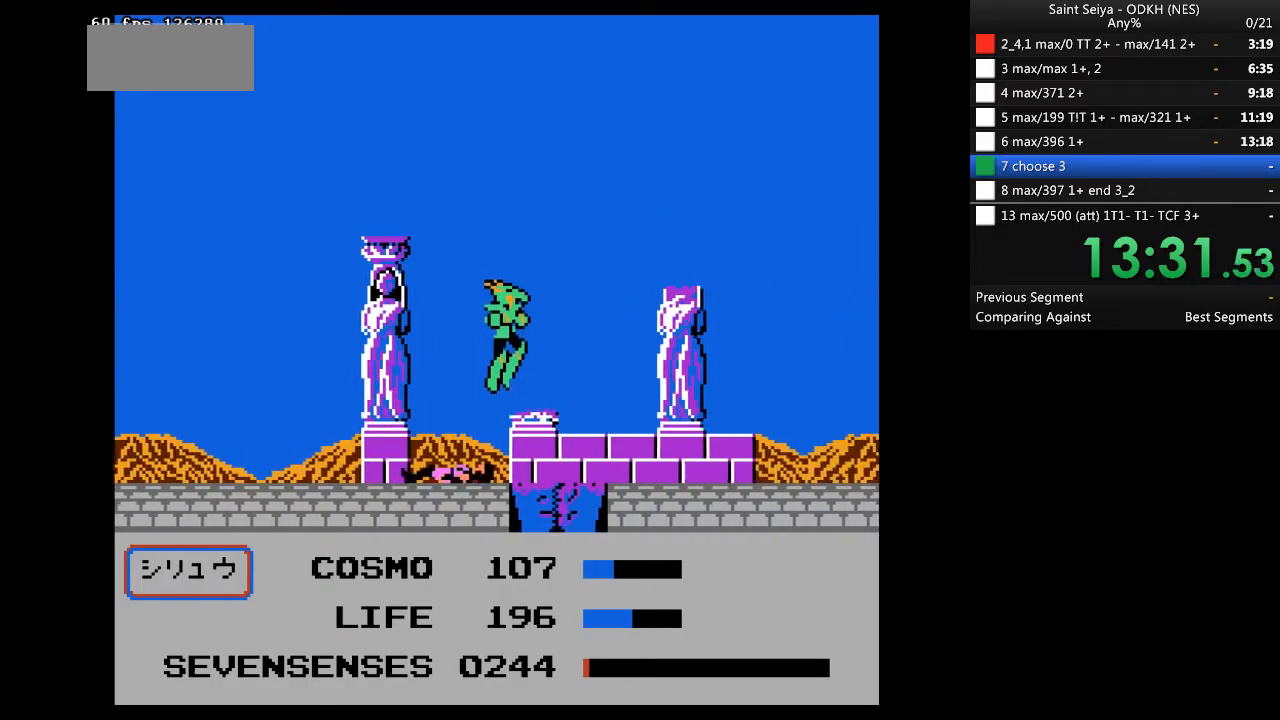
{"buttons": ["A", "DPAD_RIGHT"], "events": [[400, "A", "down"]]}
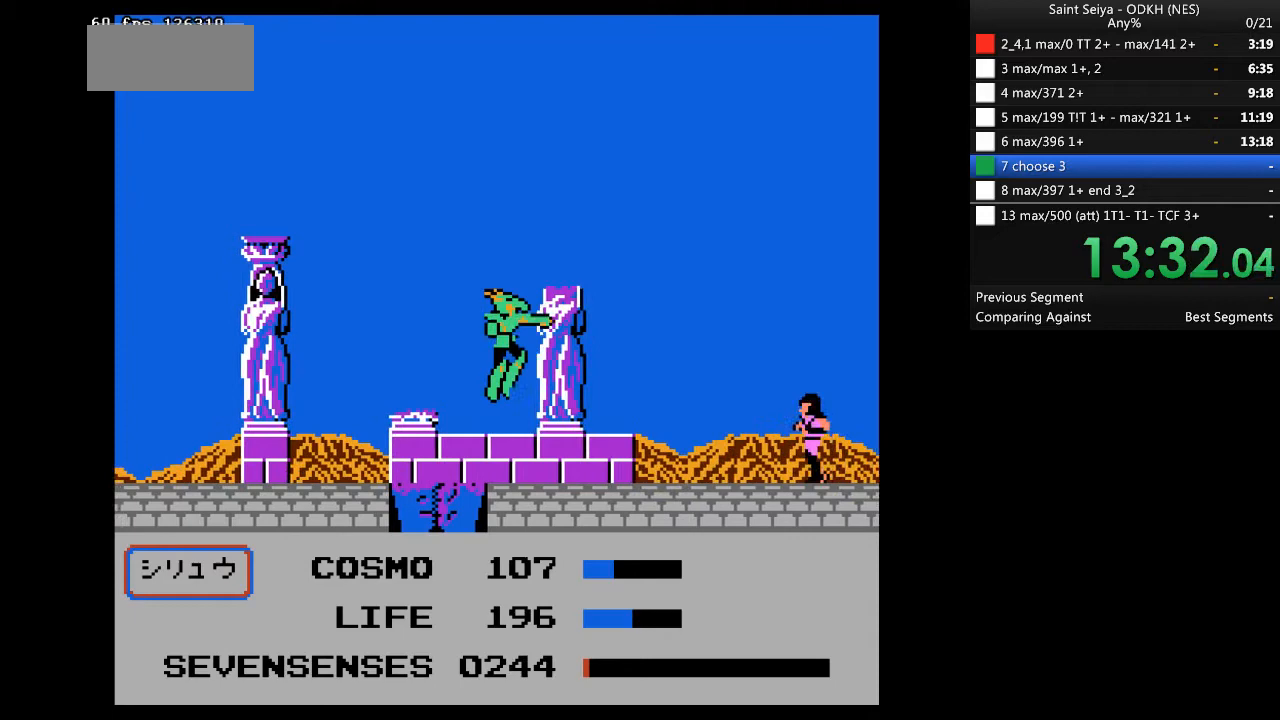
{"buttons": ["DPAD_RIGHT"], "events": [[333, "A", "up"]]}
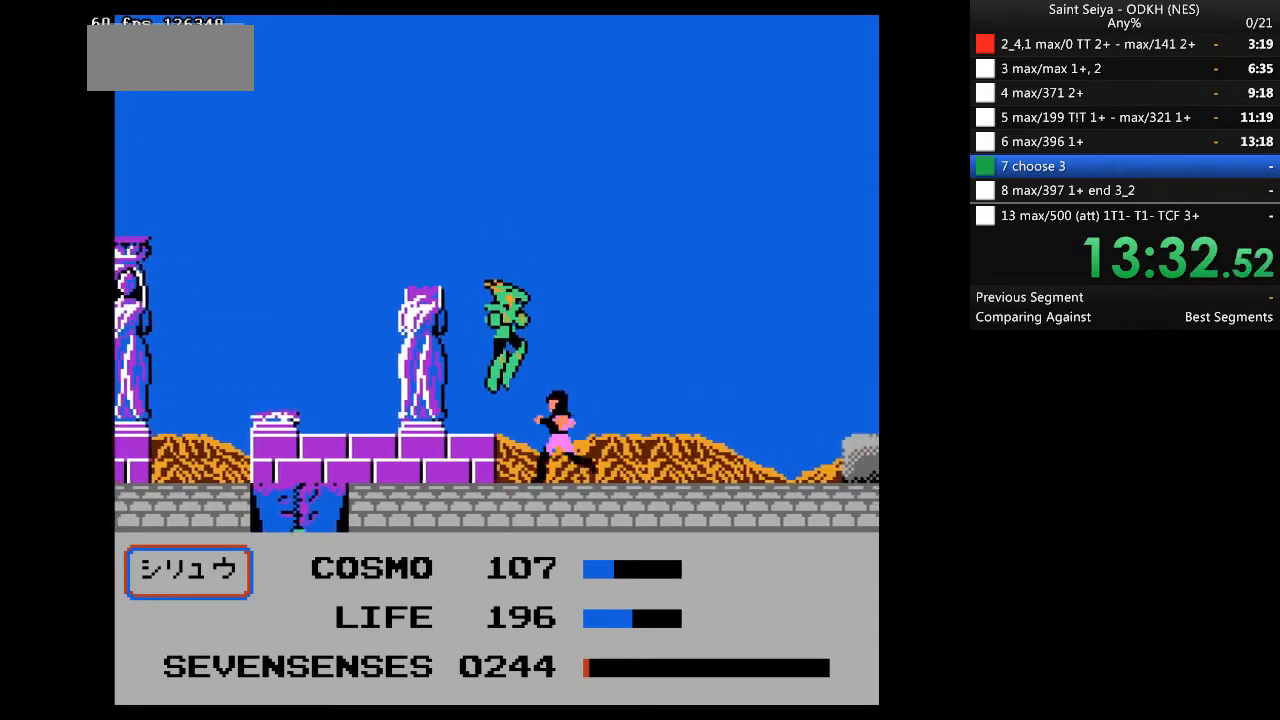
{"buttons": ["A", "DPAD_RIGHT"], "events": [[233, "A", "down"]]}
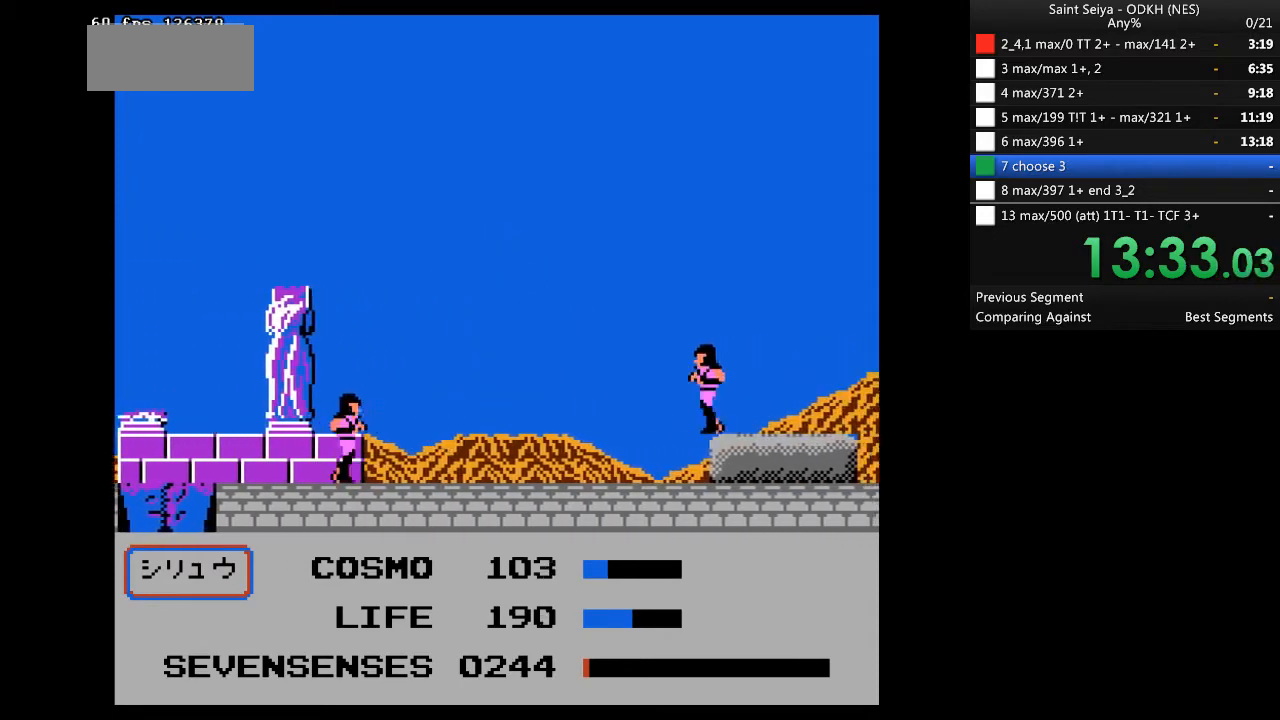
{"buttons": ["A", "DPAD_RIGHT"], "events": [[200, "A", "up"], [433, "A", "down"]]}
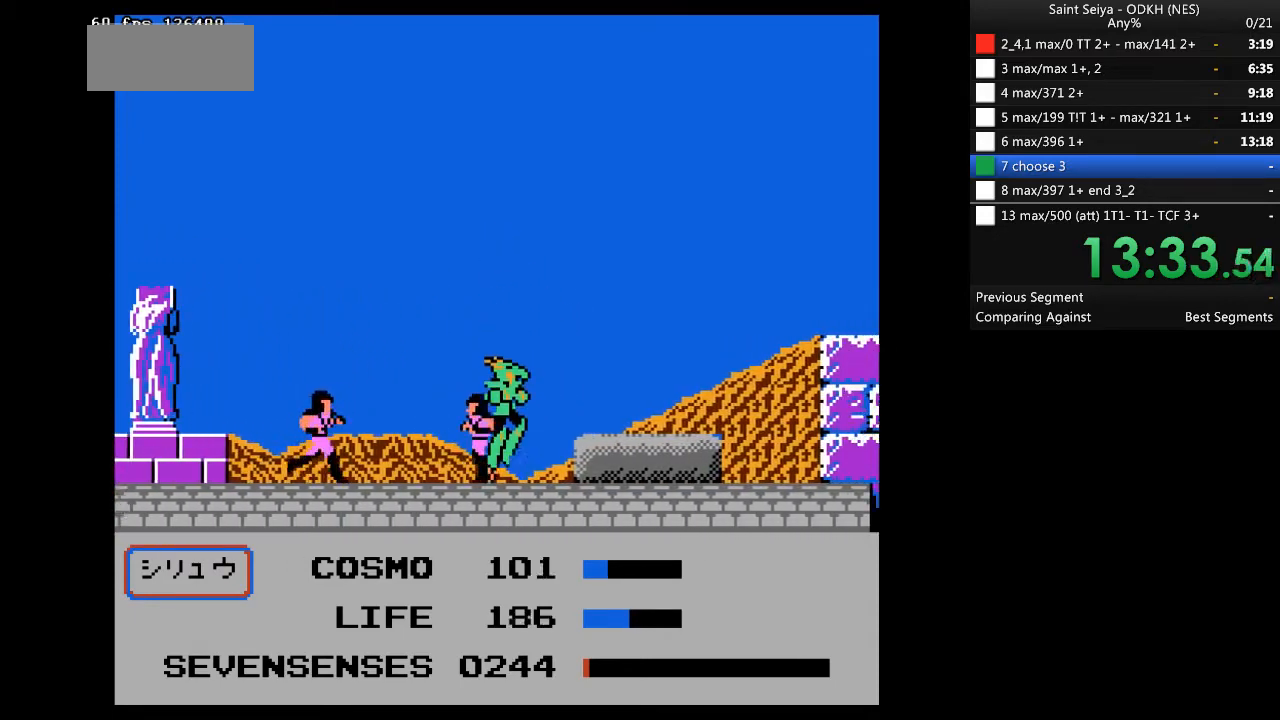
{"buttons": ["DPAD_RIGHT"], "events": [[400, "A", "up"]]}
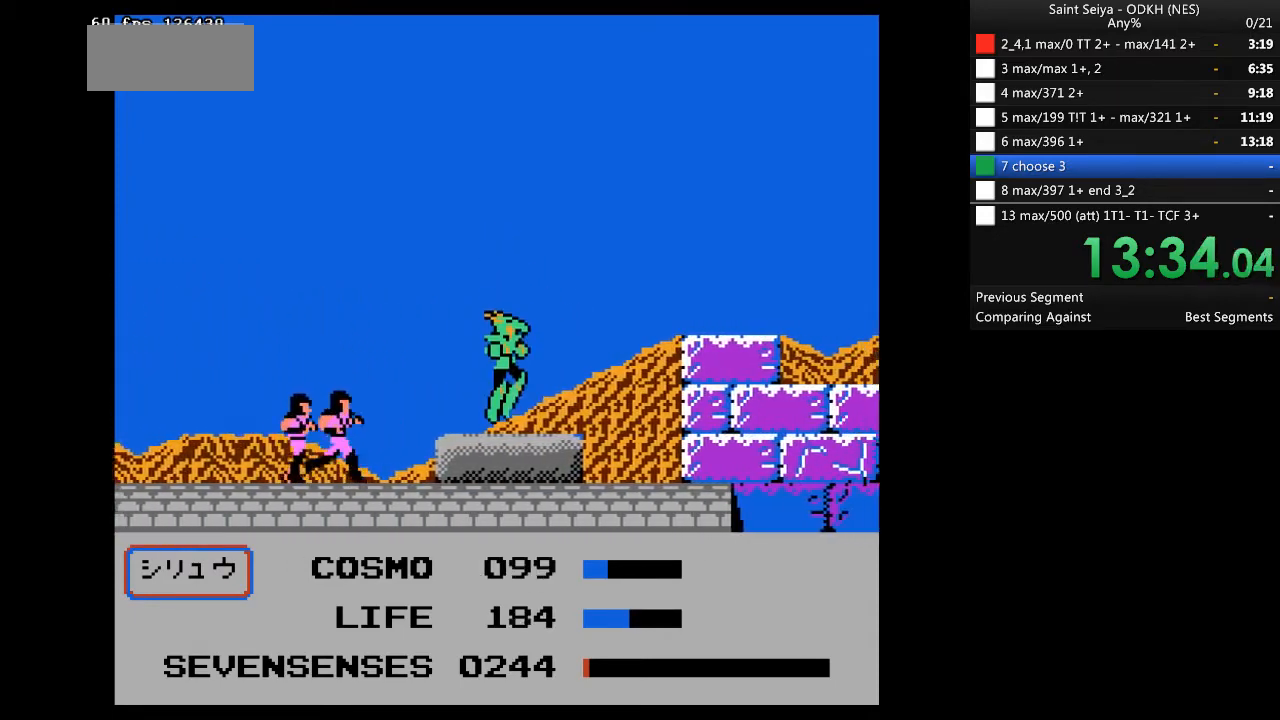
{"buttons": ["DPAD_RIGHT"], "events": []}
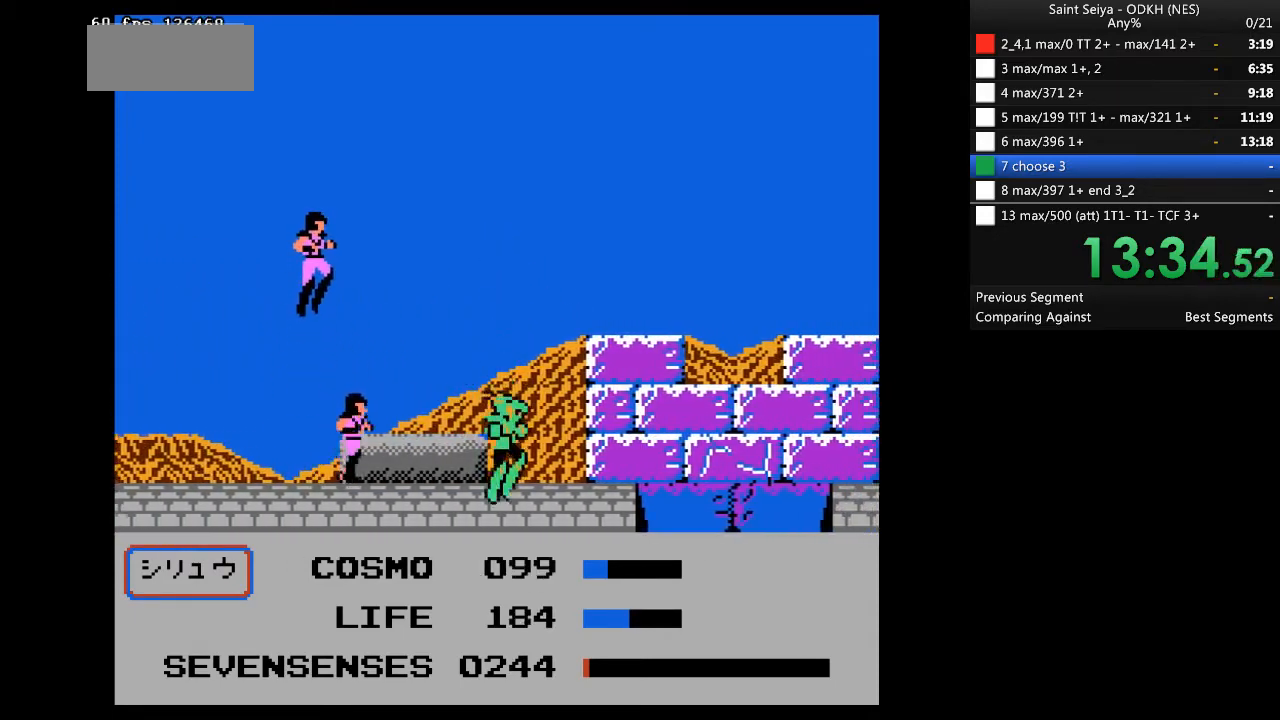
{"buttons": ["DPAD_RIGHT"], "events": []}
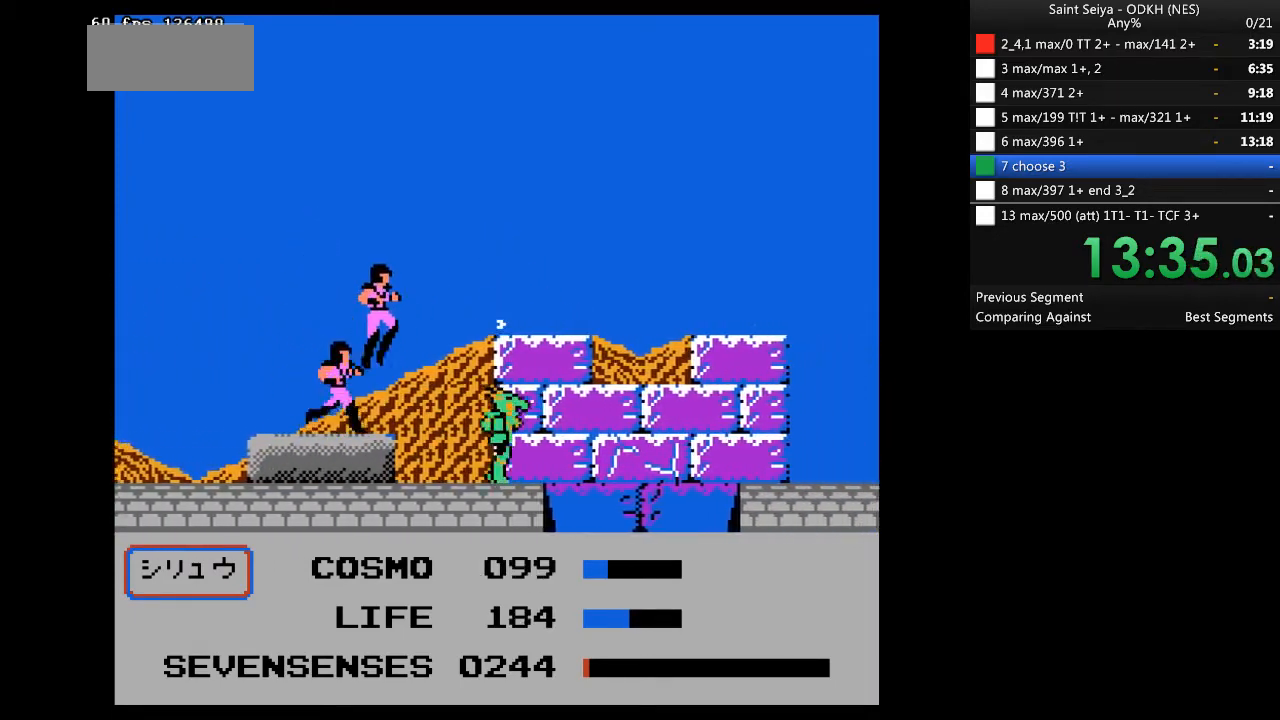
{"buttons": ["DPAD_RIGHT"], "events": [[33, "A", "down"], [467, "A", "up"]]}
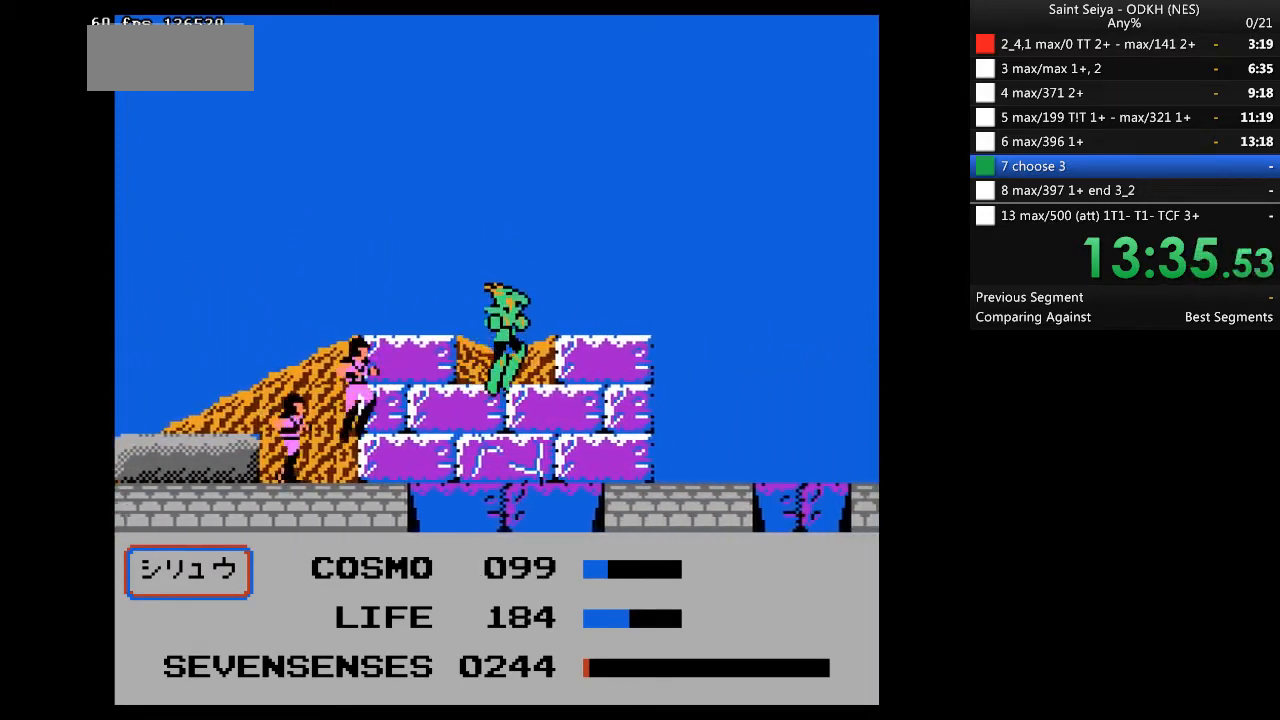
{"buttons": ["A", "DPAD_RIGHT"], "events": [[300, "A", "down"]]}
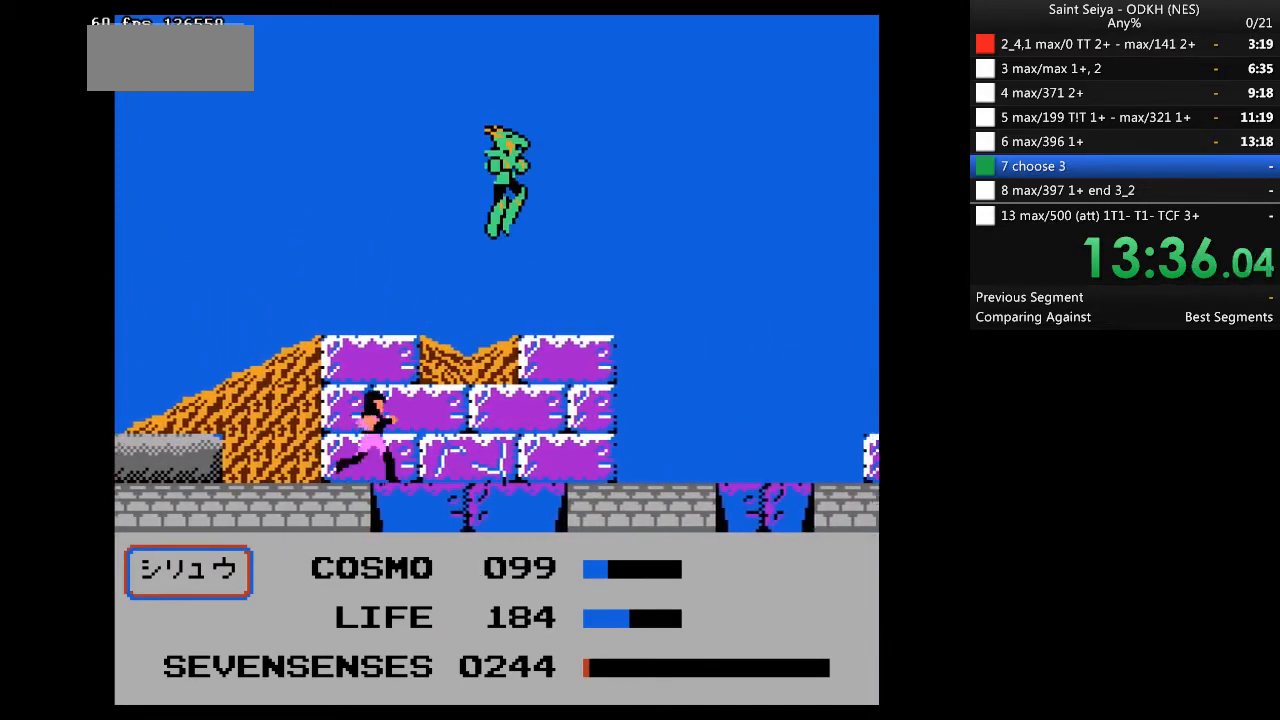
{"buttons": ["A", "DPAD_RIGHT"], "events": [[67, "A", "up"], [500, "A", "down"]]}
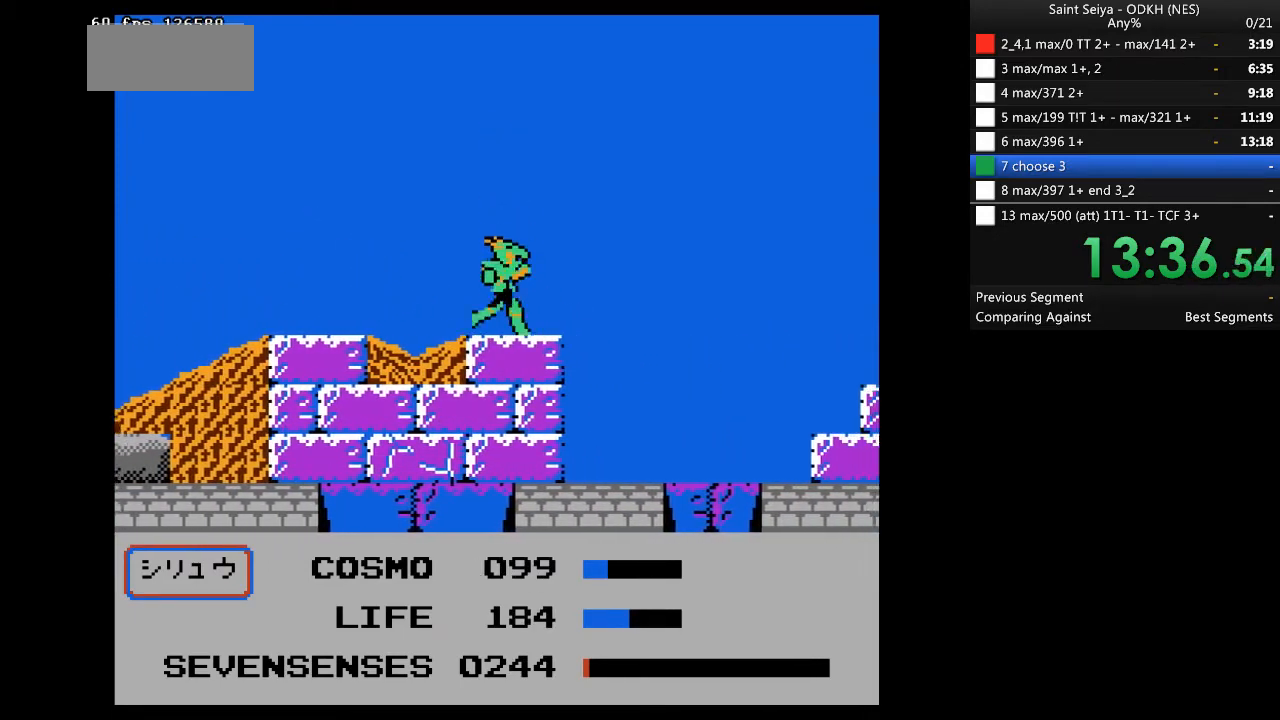
{"buttons": ["A", "DPAD_RIGHT"], "events": []}
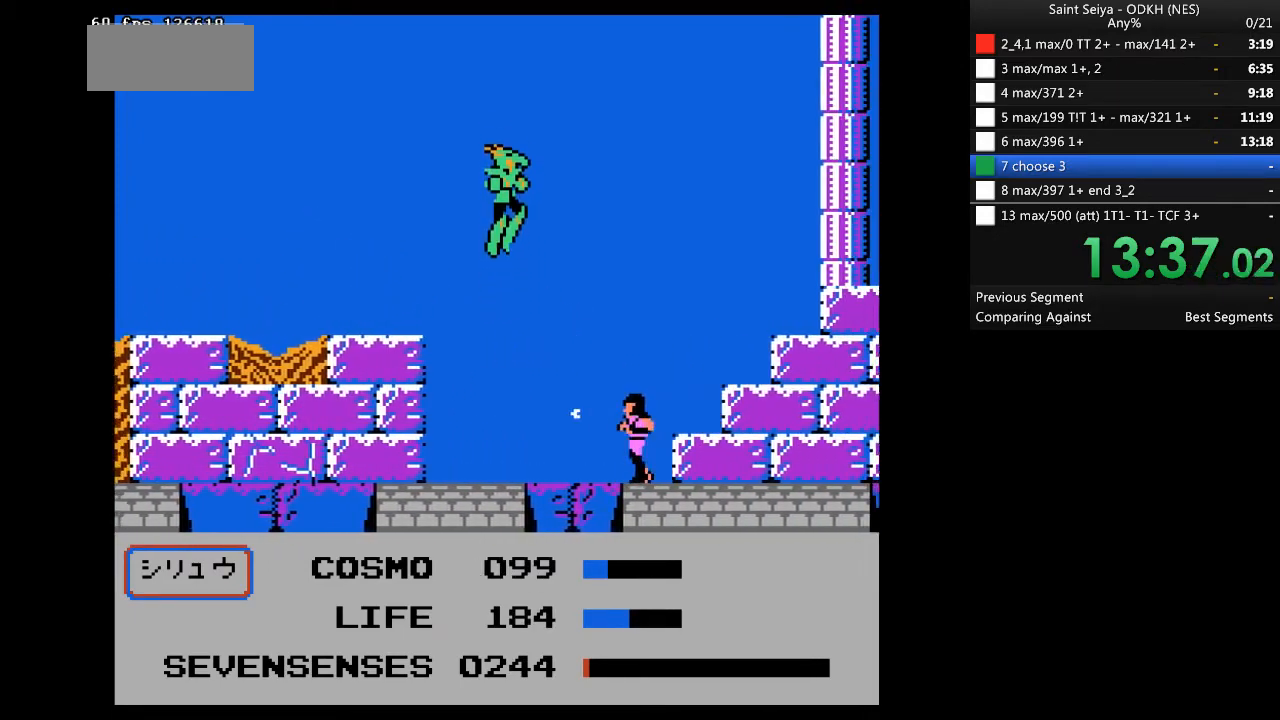
{"buttons": ["DPAD_RIGHT"], "events": [[300, "A", "up"]]}
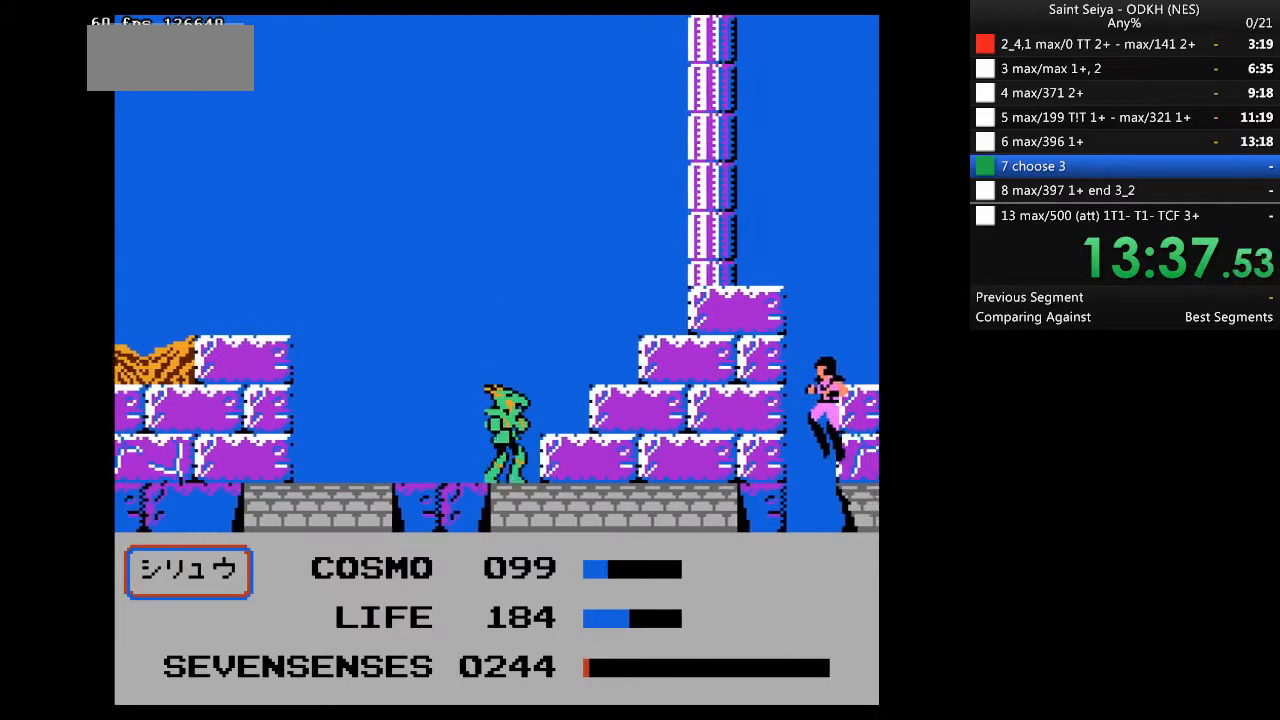
{"buttons": ["DPAD_RIGHT"], "events": []}
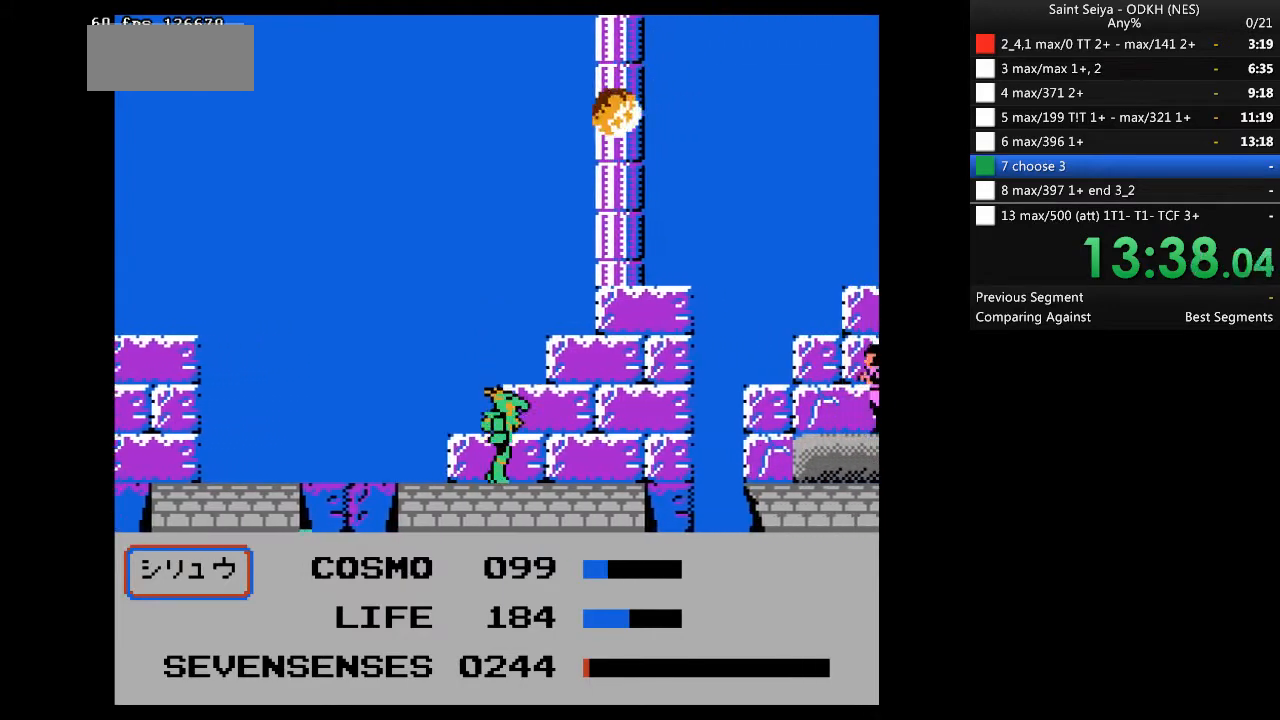
{"buttons": ["DPAD_RIGHT"], "events": []}
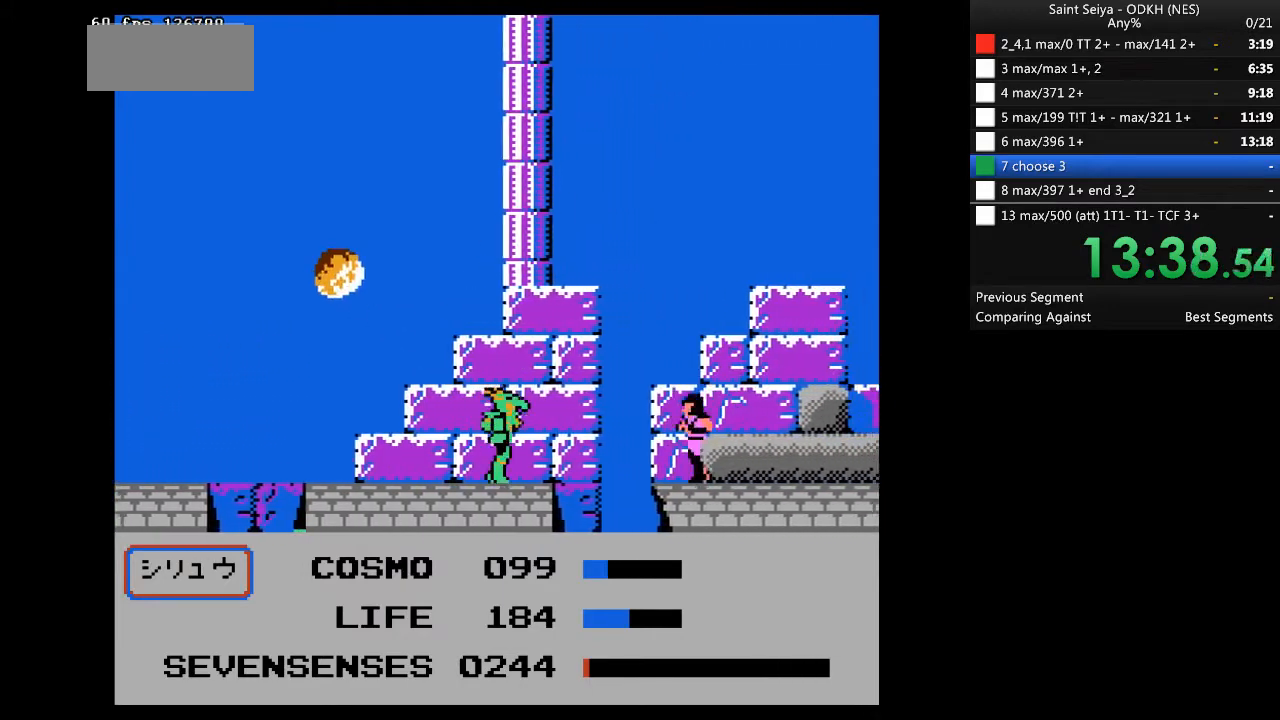
{"buttons": ["DPAD_RIGHT"], "events": [[33, "A", "down"], [467, "A", "up"]]}
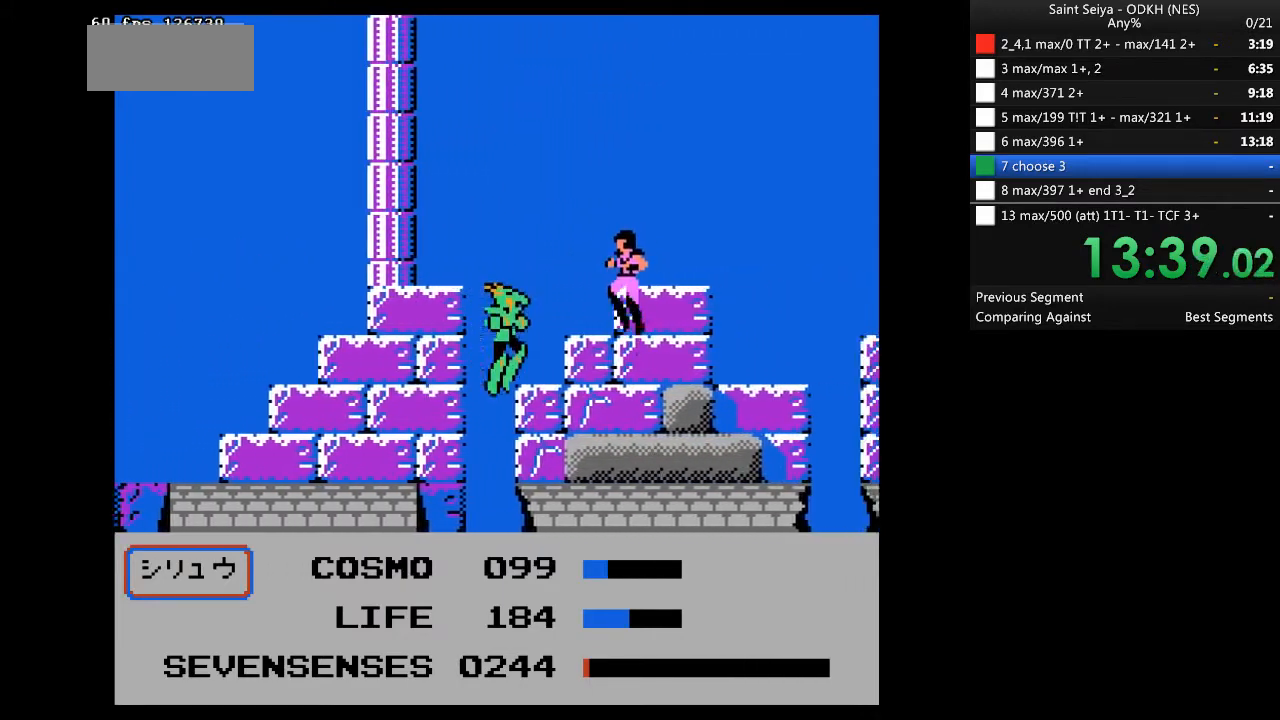
{"buttons": ["A", "DPAD_RIGHT"], "events": [[100, "A", "down"]]}
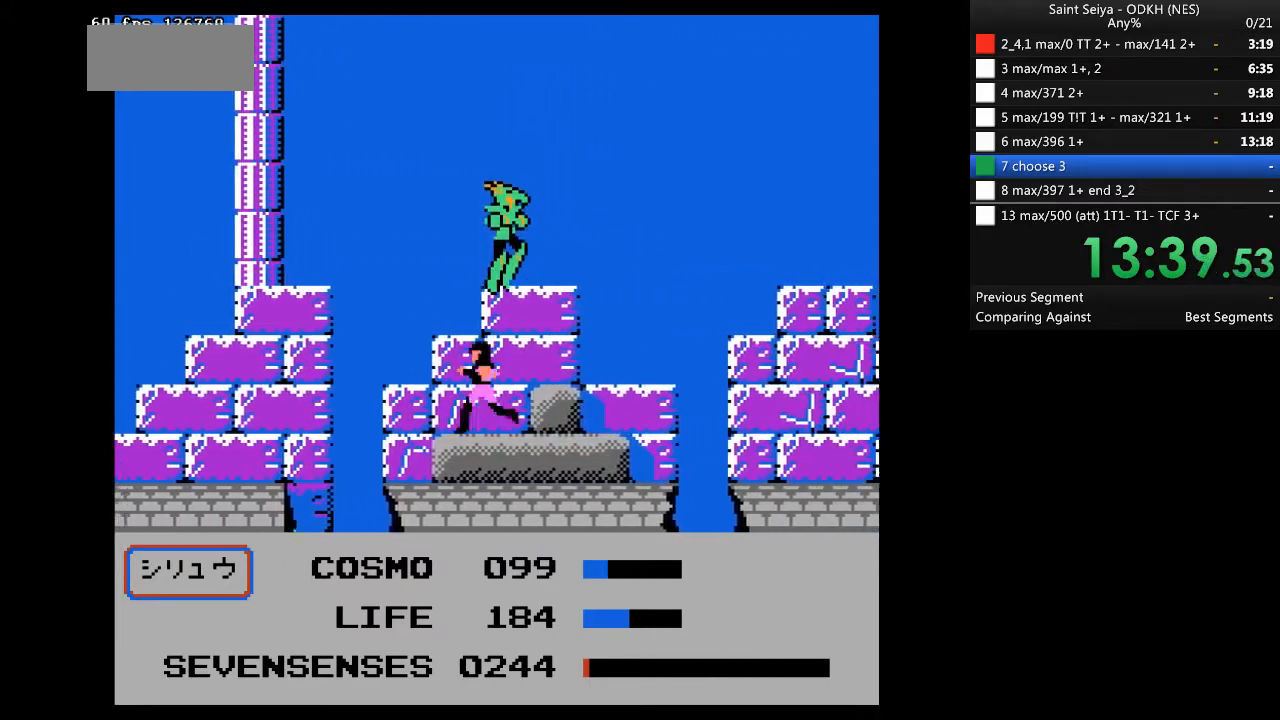
{"buttons": ["DPAD_RIGHT"], "events": [[33, "A", "up"], [167, "DPAD_RIGHT", "up"], [467, "DPAD_RIGHT", "down"]]}
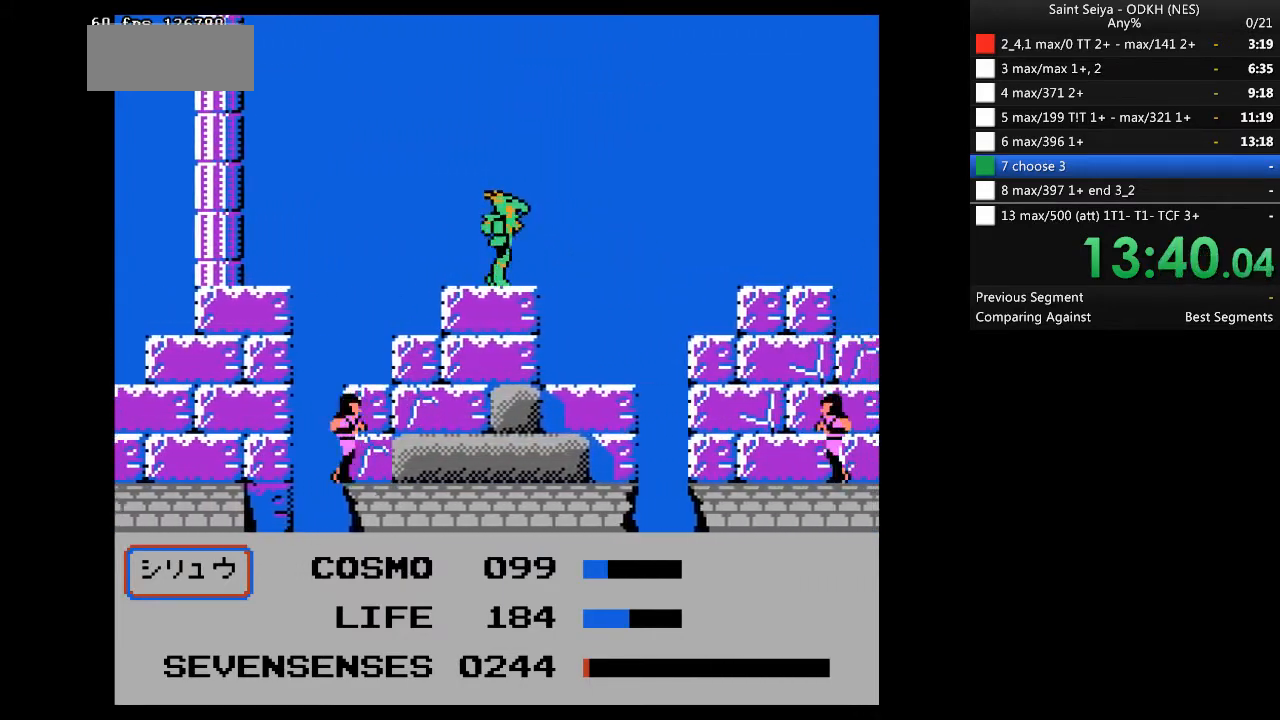
{"buttons": ["A", "DPAD_LEFT"], "events": [[200, "DPAD_LEFT", "down"], [200, "DPAD_RIGHT", "up"], [233, "A", "down"]]}
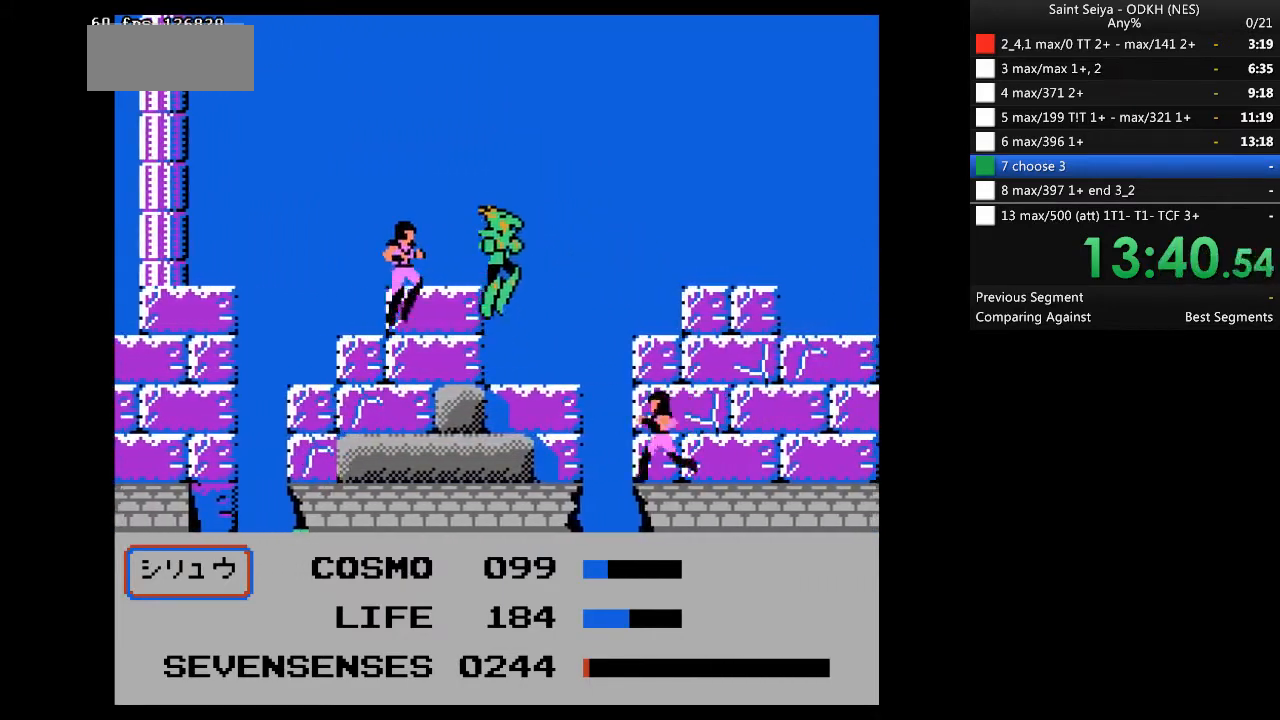
{"buttons": ["A", "DPAD_LEFT"], "events": [[233, "A", "up"], [333, "A", "down"]]}